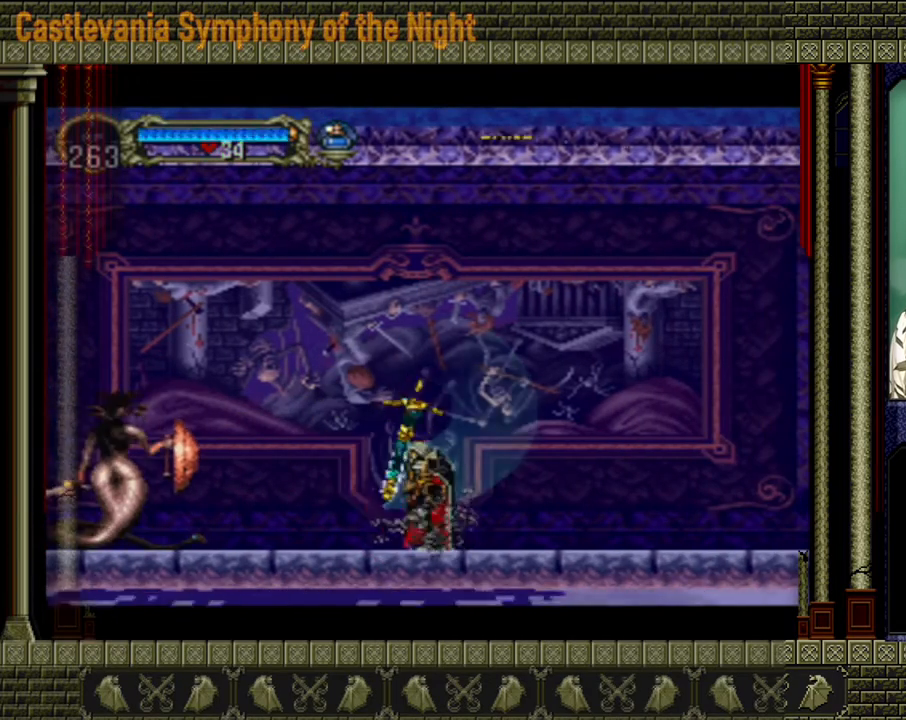
Gameplay with a controller (Xbox layout); each line is a JSON object with the inputs held at the frame after it. "events" lists button and stick changes between this image and that frame as [ms after this image, input, new state], when the widget could be followed in between. Not read: L3 R3 right_stick.
{"buttons": ["B"], "left_stick": "center", "events": [[280, "X", "down"], [400, "left_stick", "center"], [440, "X", "up"], [480, "B", "down"]]}
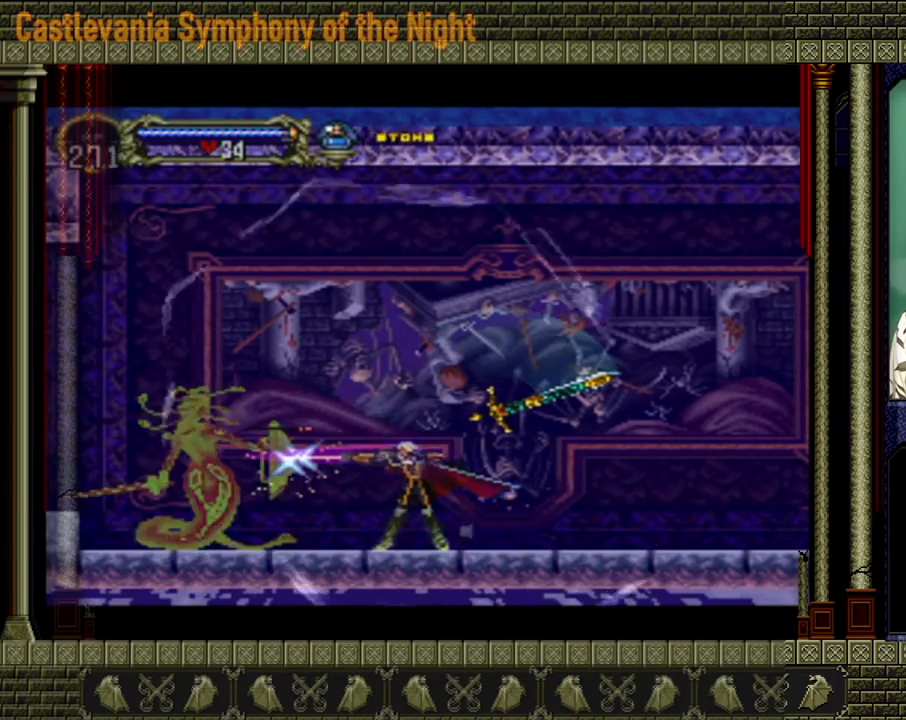
{"buttons": ["B"], "left_stick": "center", "events": []}
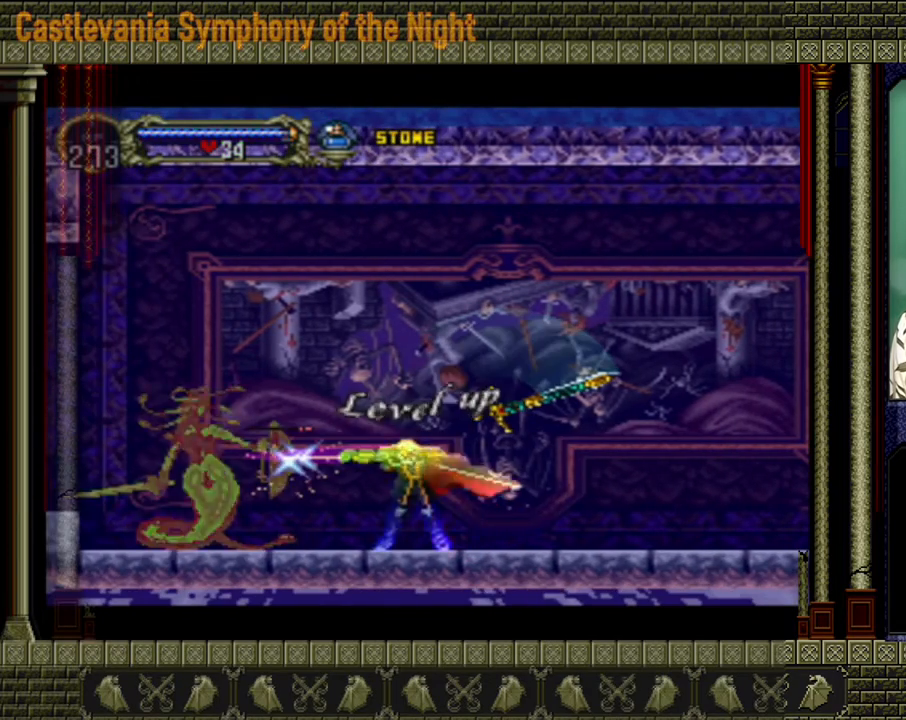
{"buttons": [], "left_stick": "center", "events": [[240, "B", "up"]]}
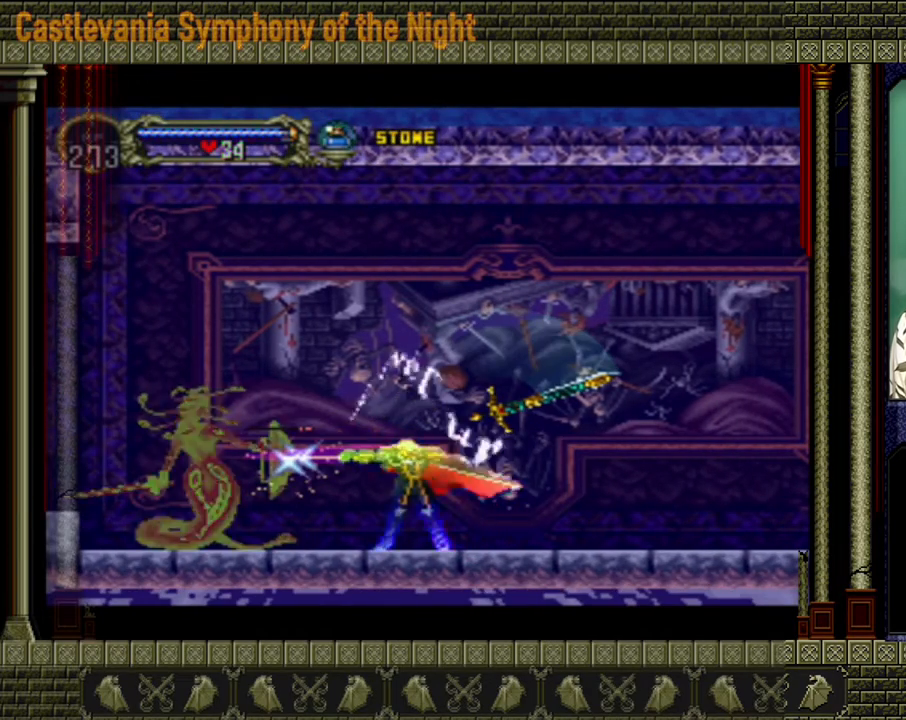
{"buttons": [], "left_stick": "center", "events": []}
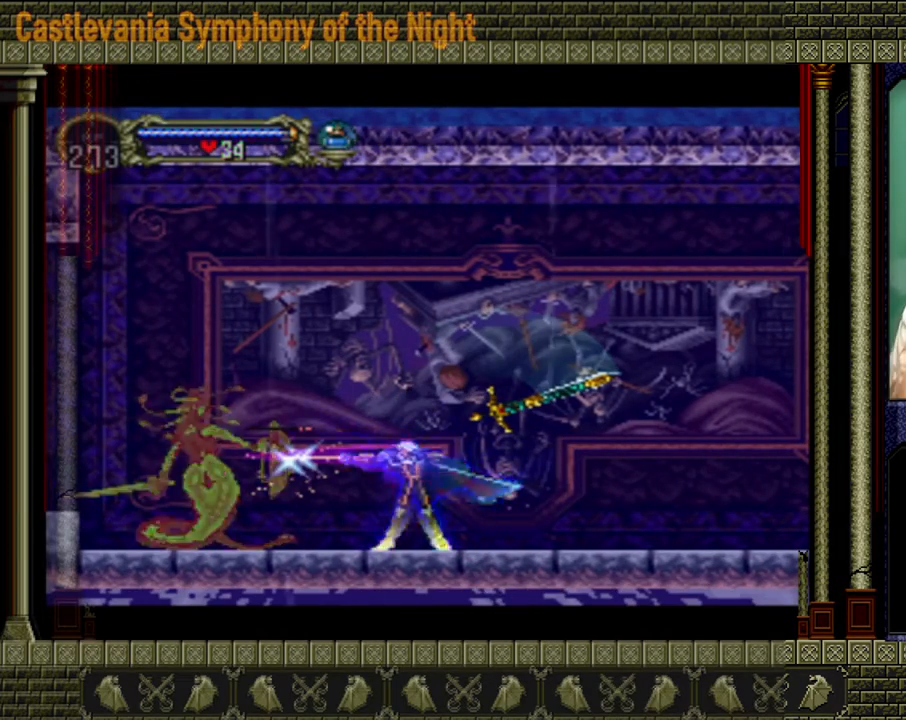
{"buttons": [], "left_stick": "center", "events": []}
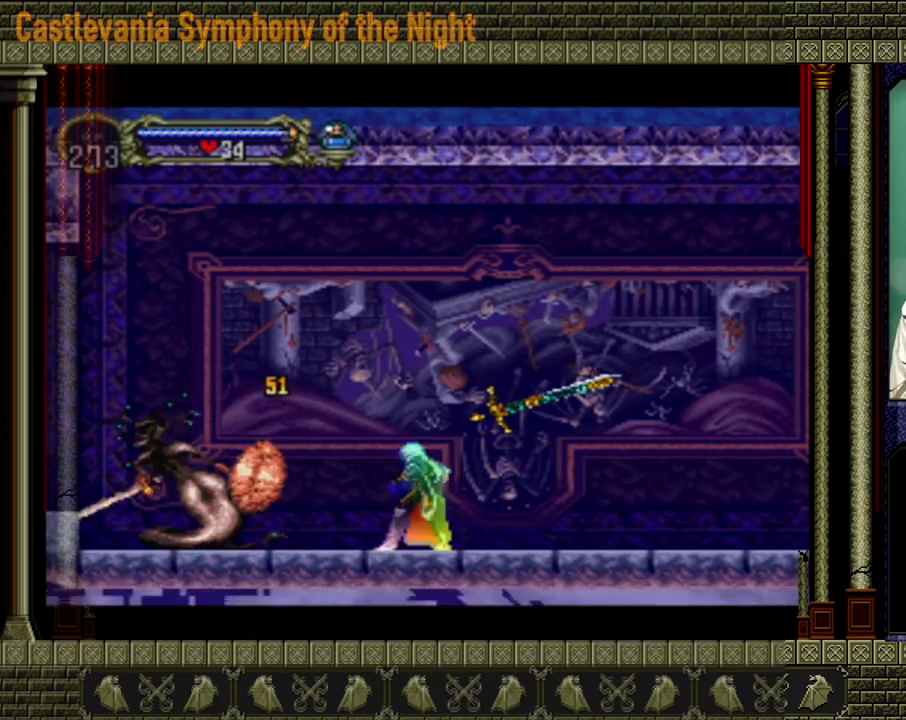
{"buttons": [], "left_stick": "center", "events": []}
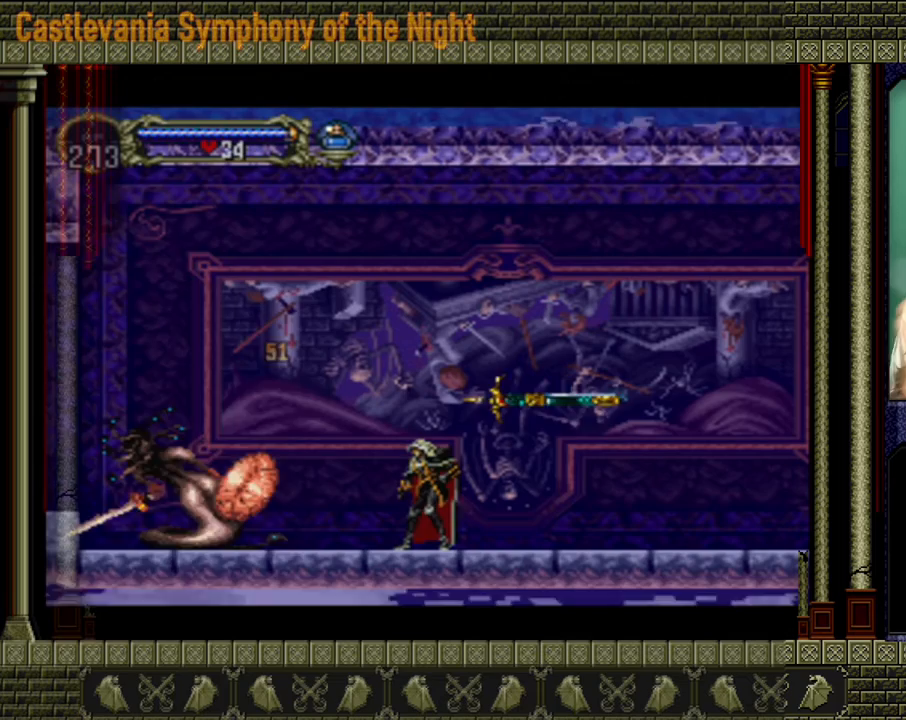
{"buttons": [], "left_stick": "center", "events": []}
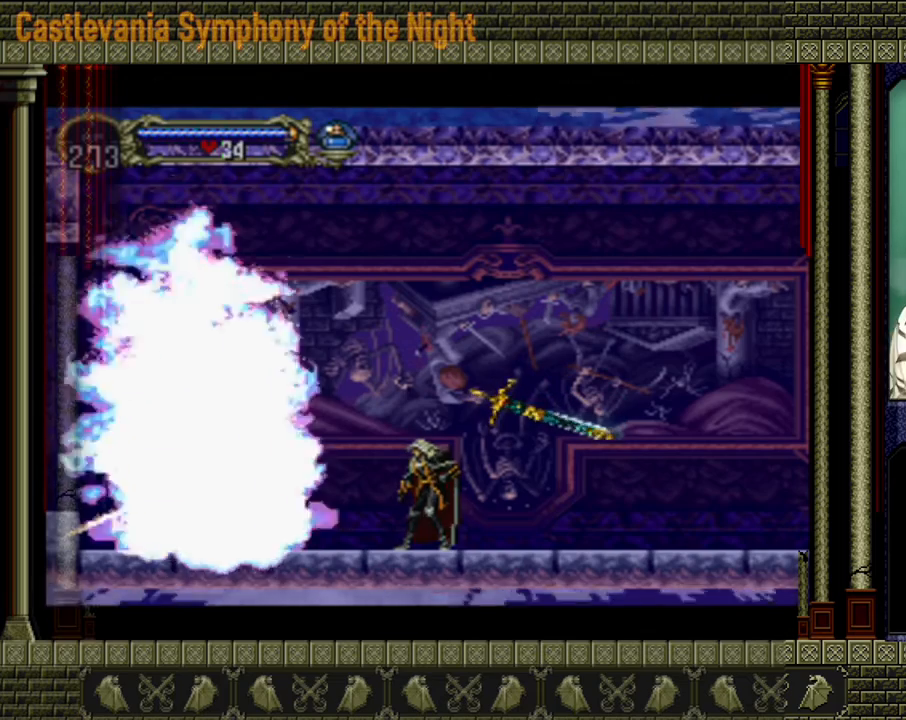
{"buttons": [], "left_stick": "center", "events": []}
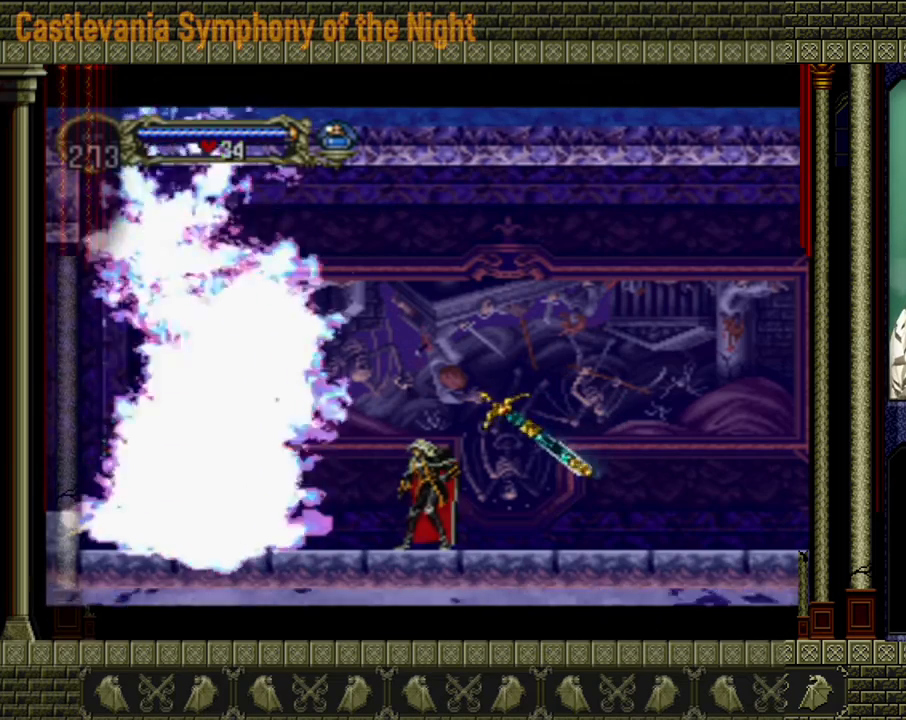
{"buttons": [], "left_stick": "center", "events": []}
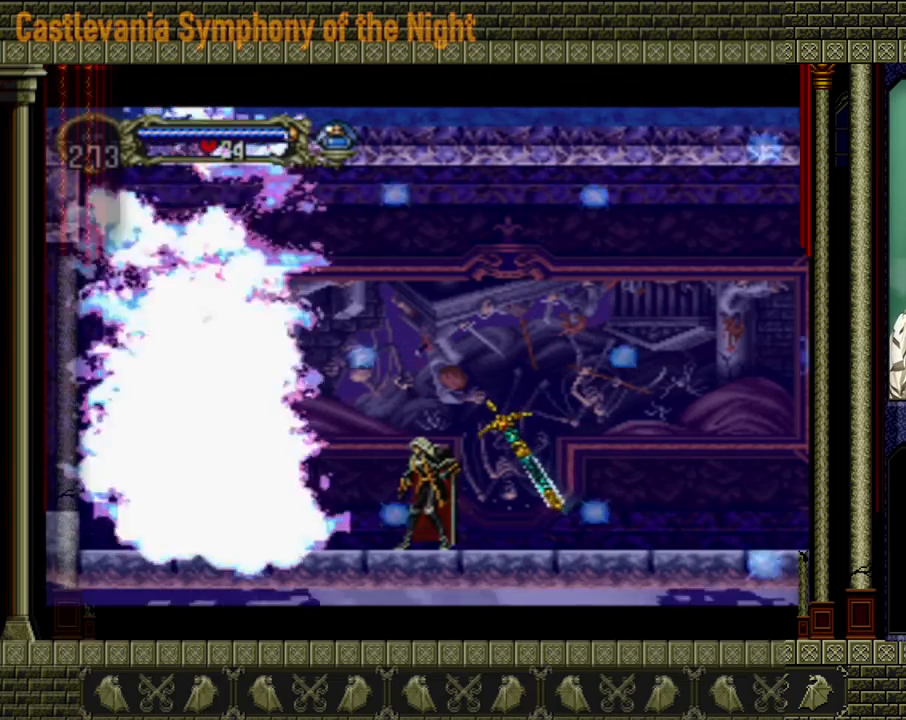
{"buttons": [], "left_stick": "center", "events": []}
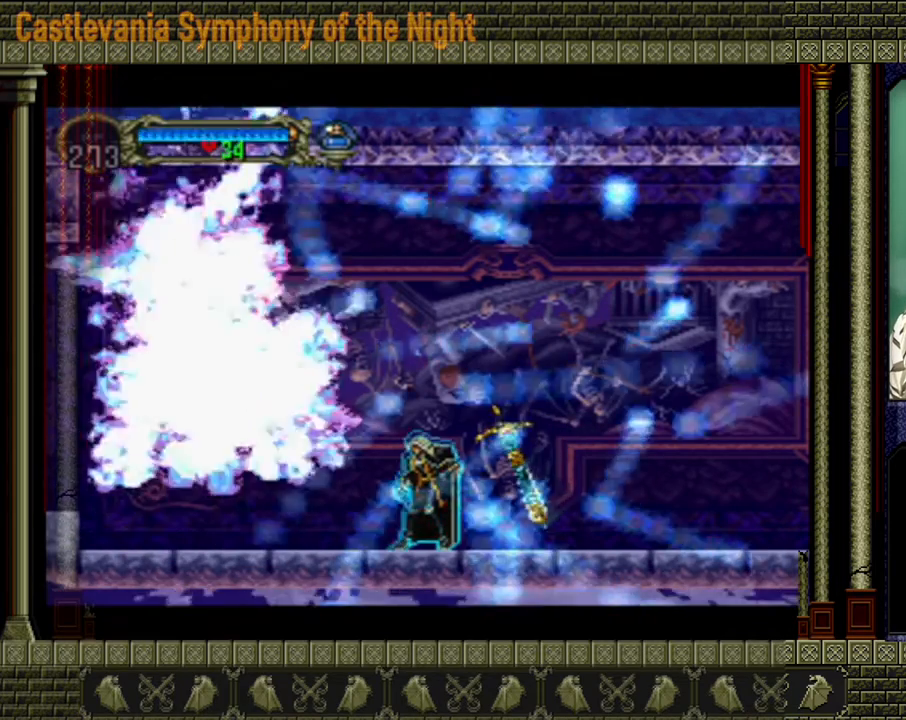
{"buttons": [], "left_stick": "right", "events": [[160, "left_stick", "right"]]}
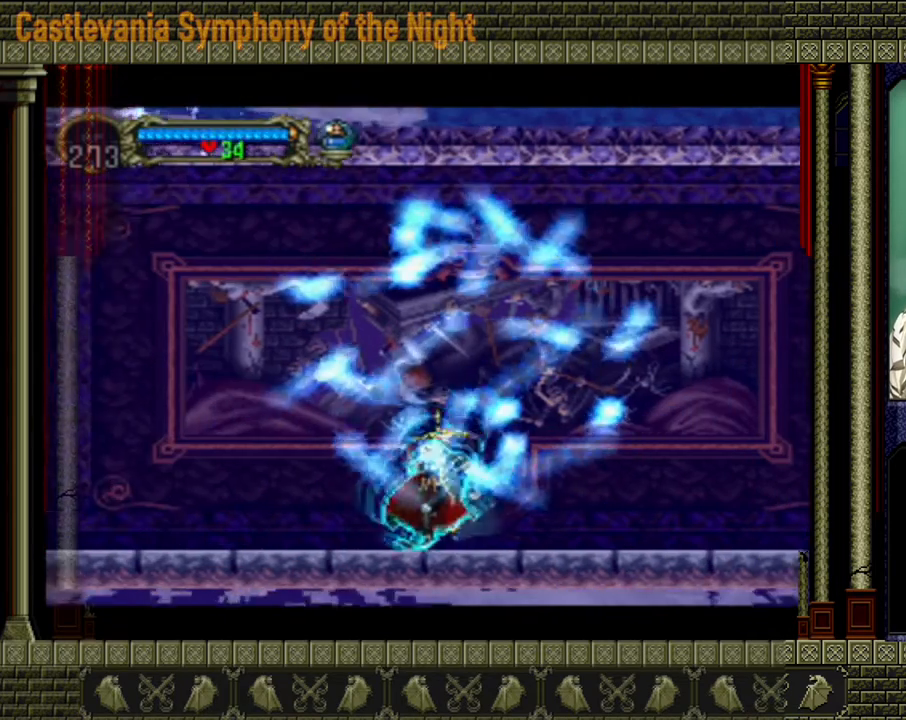
{"buttons": [], "left_stick": "center", "events": [[120, "left_stick", "center"]]}
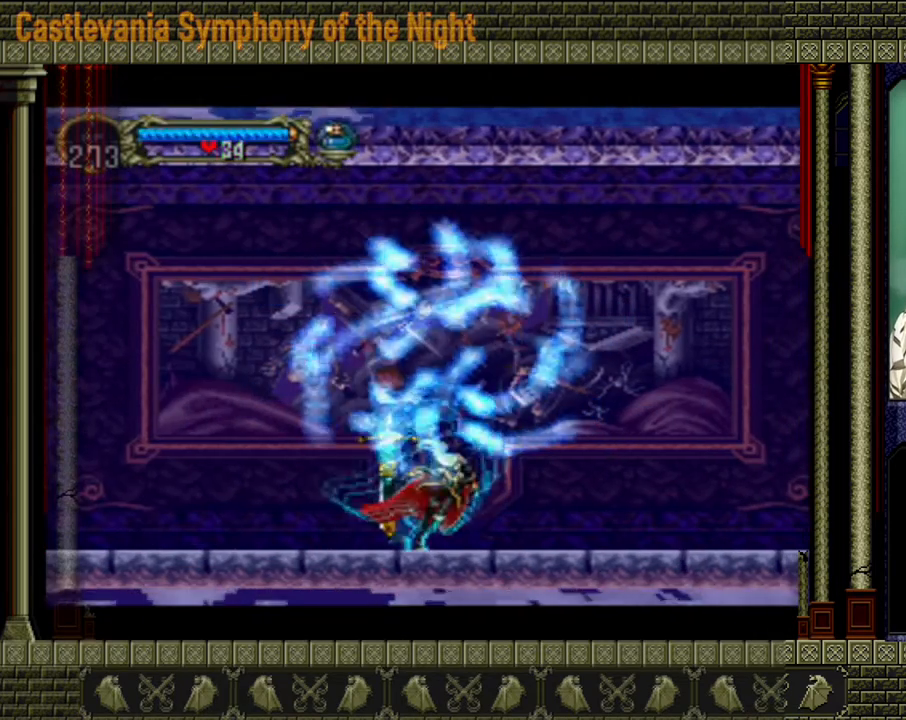
{"buttons": [], "left_stick": "center", "events": []}
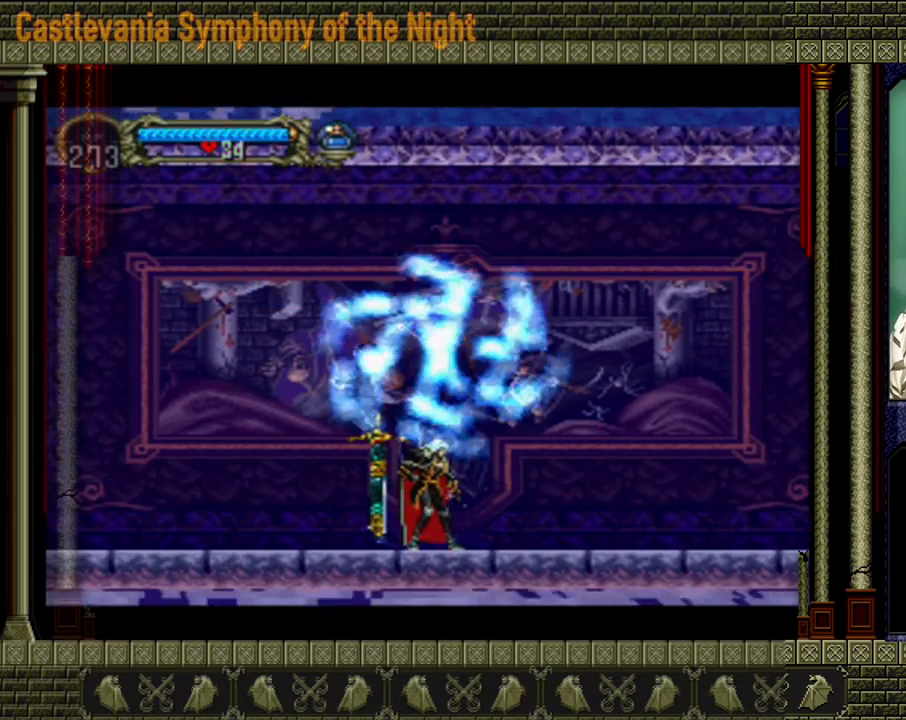
{"buttons": [], "left_stick": "center", "events": [[200, "left_stick", "right"], [400, "left_stick", "center"]]}
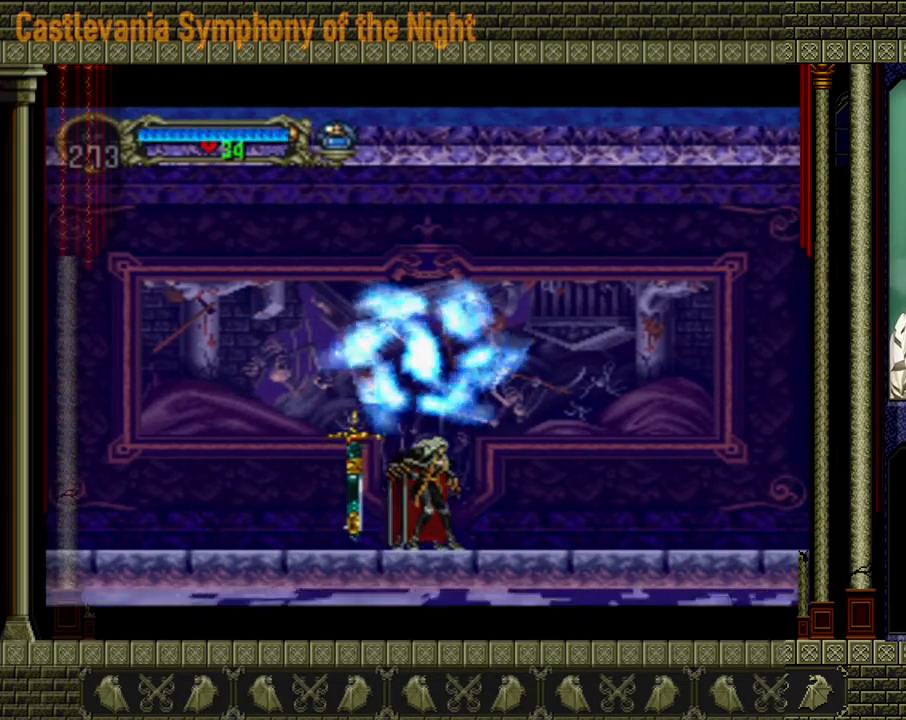
{"buttons": [], "left_stick": "center", "events": []}
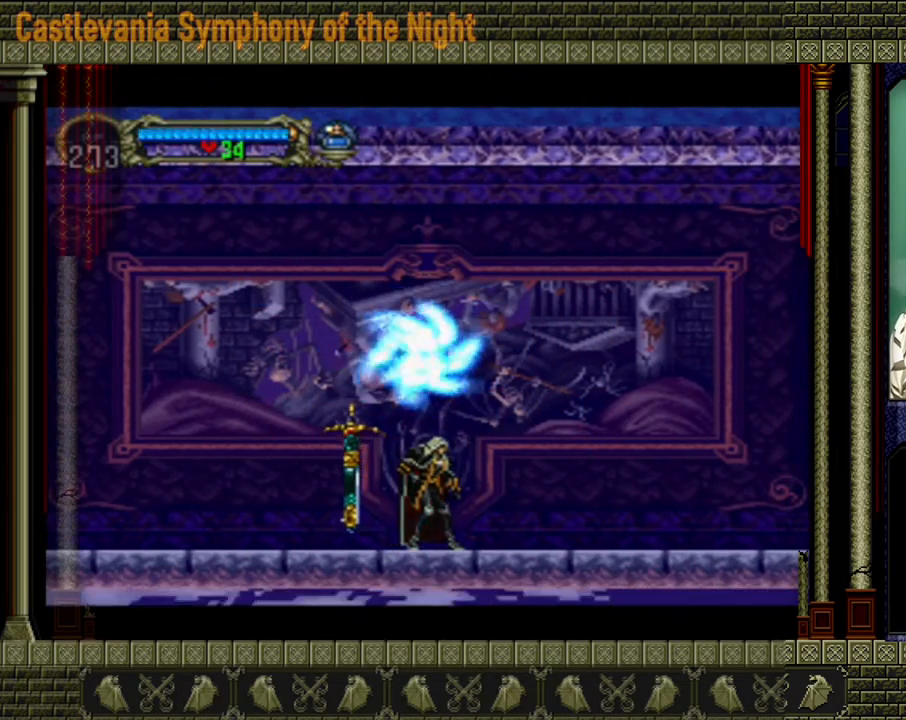
{"buttons": [], "left_stick": "center", "events": []}
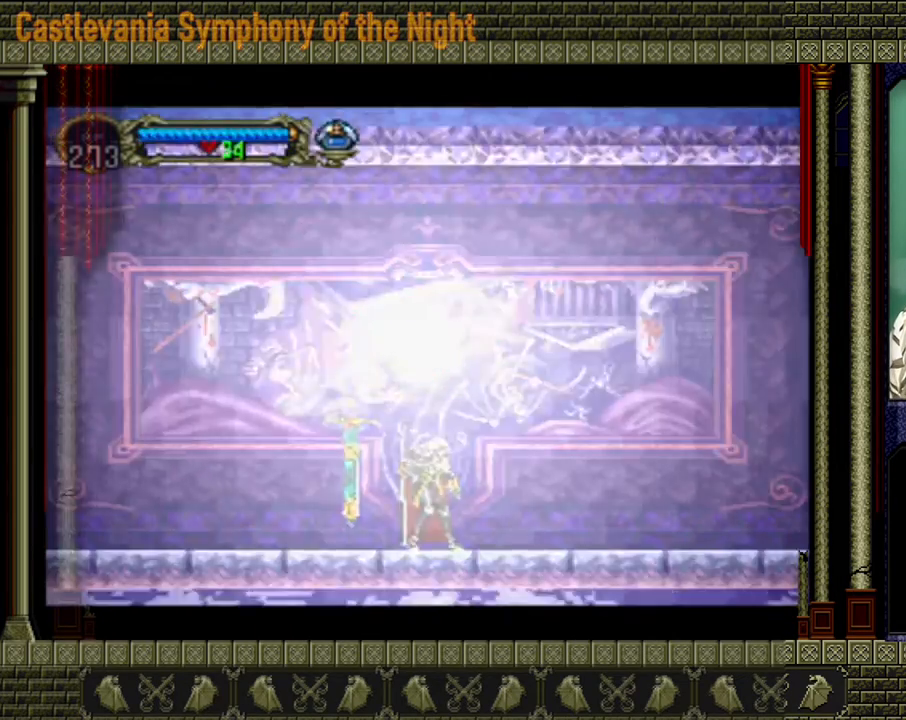
{"buttons": ["A"], "left_stick": "center", "events": [[440, "A", "down"]]}
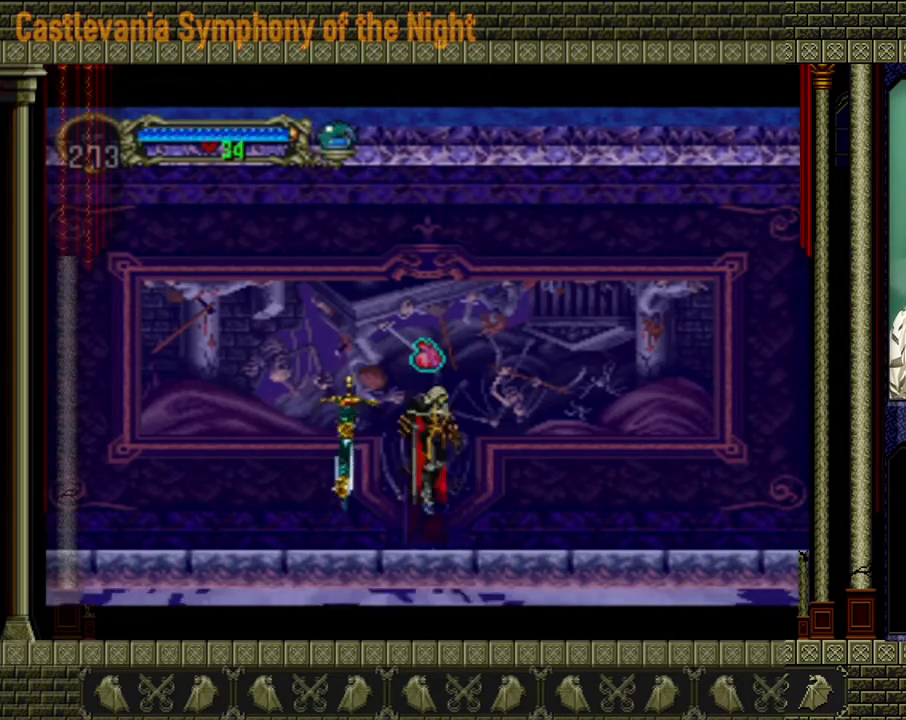
{"buttons": [], "left_stick": "center", "events": [[80, "A", "up"]]}
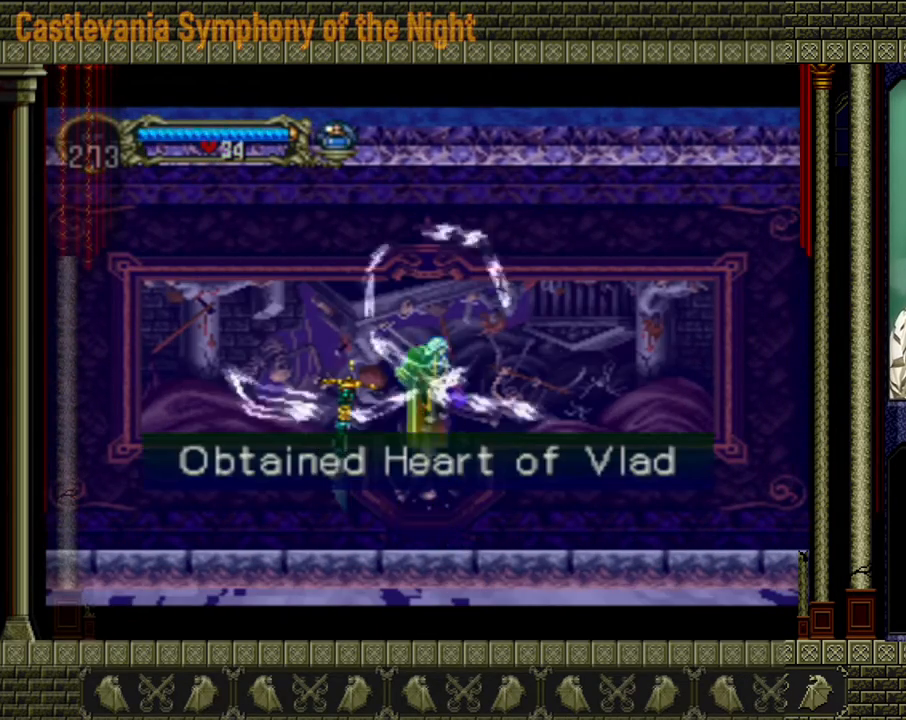
{"buttons": [], "left_stick": "center", "events": []}
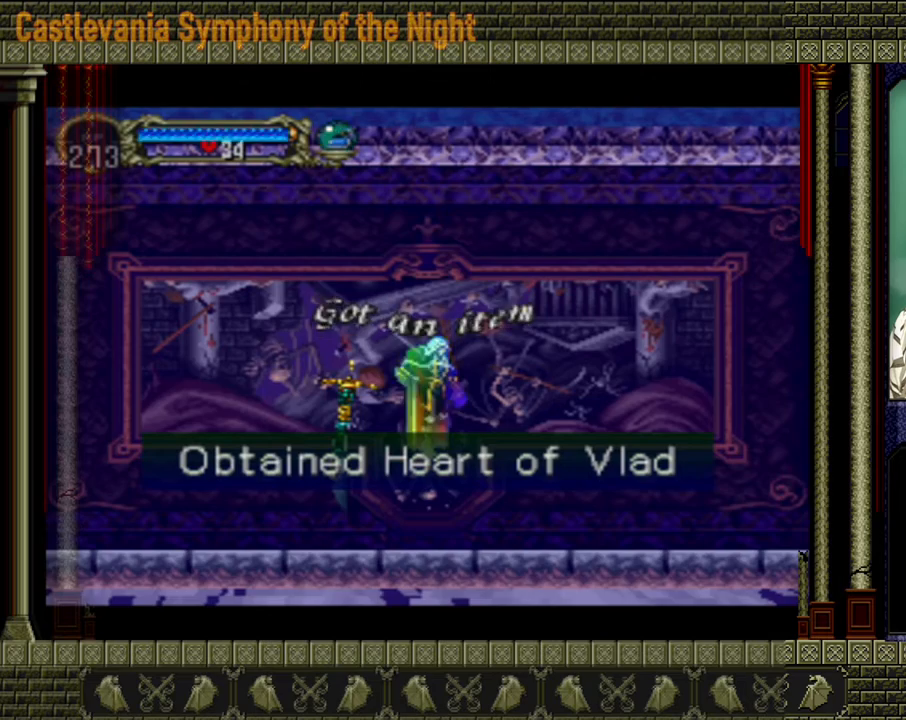
{"buttons": [], "left_stick": "left", "events": [[200, "left_stick", "left"]]}
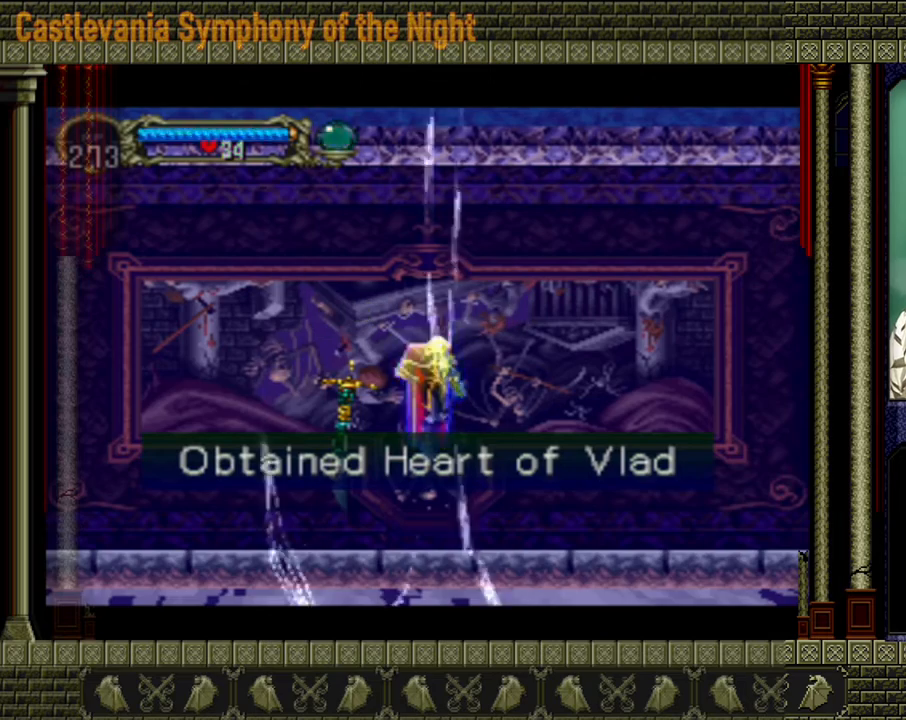
{"buttons": [], "left_stick": "left", "events": []}
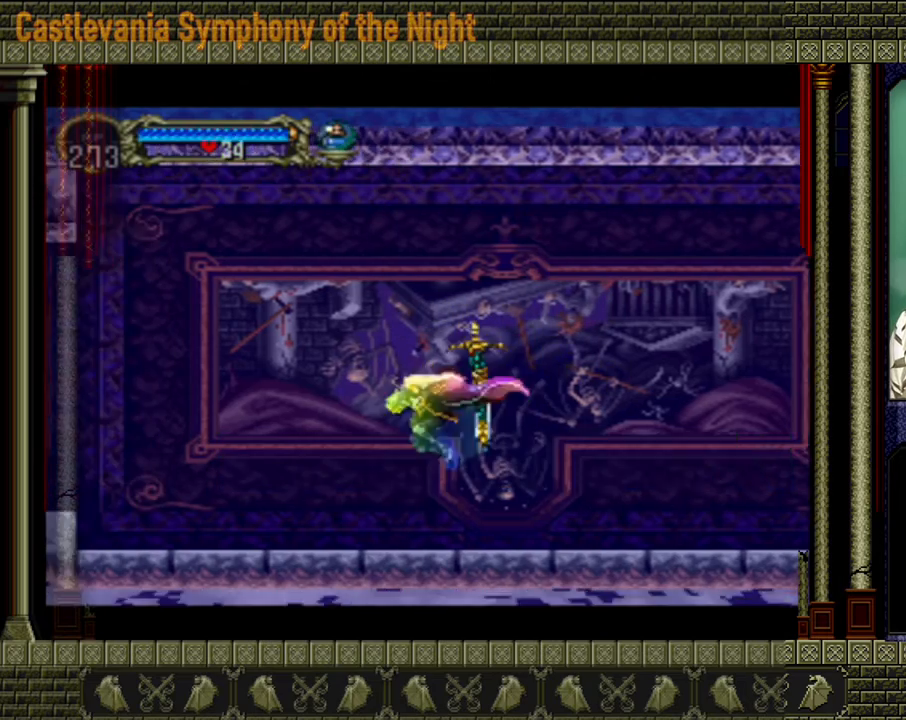
{"buttons": [], "left_stick": "left", "events": []}
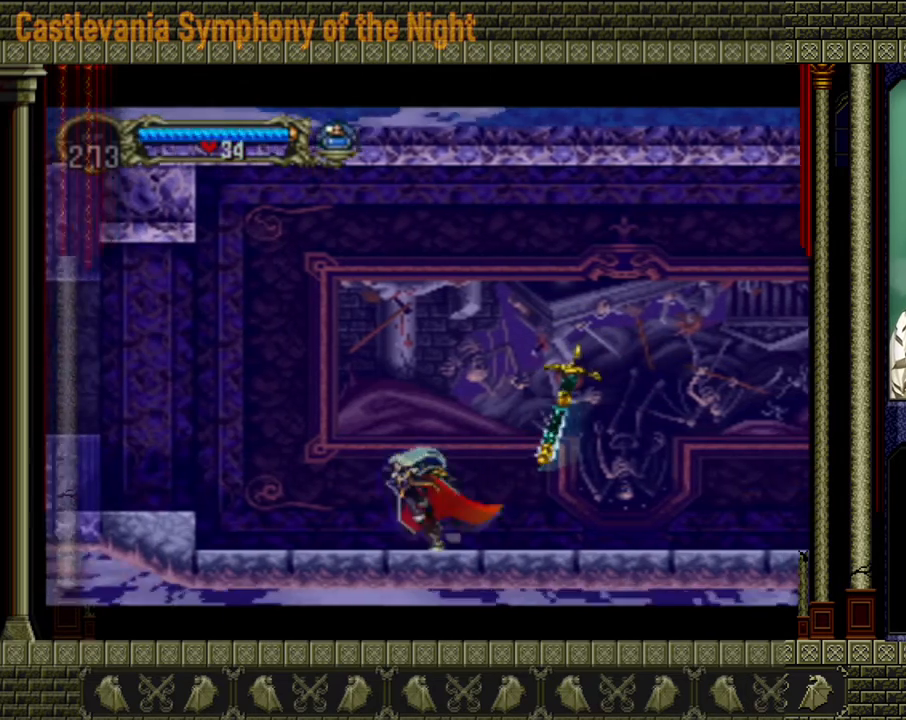
{"buttons": ["A"], "left_stick": "left", "events": [[480, "A", "down"]]}
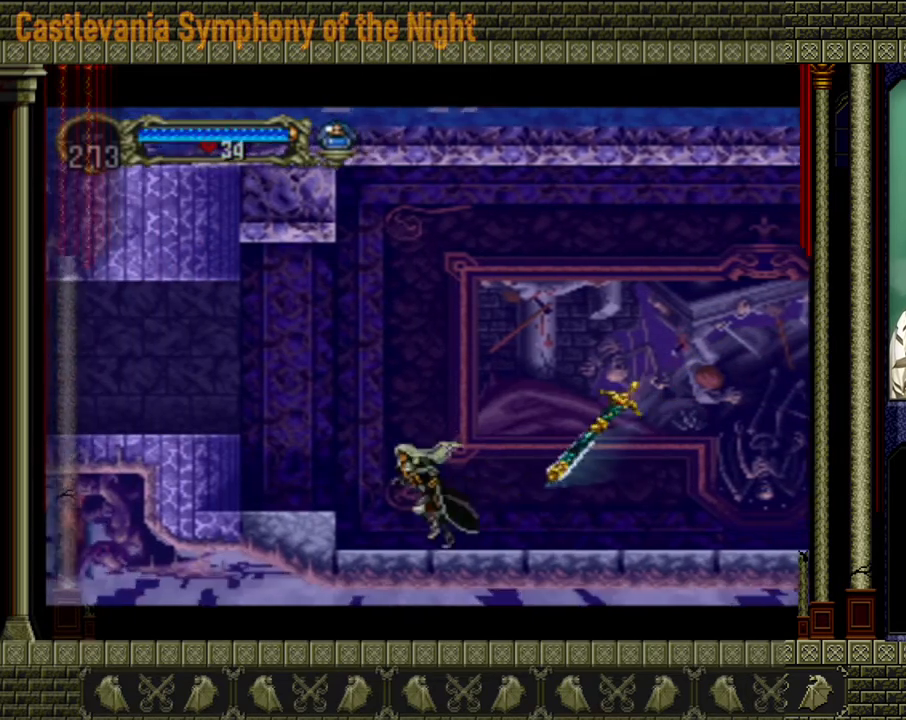
{"buttons": ["START"], "left_stick": "center", "events": [[120, "A", "up"], [400, "left_stick", "center"], [480, "START", "down"]]}
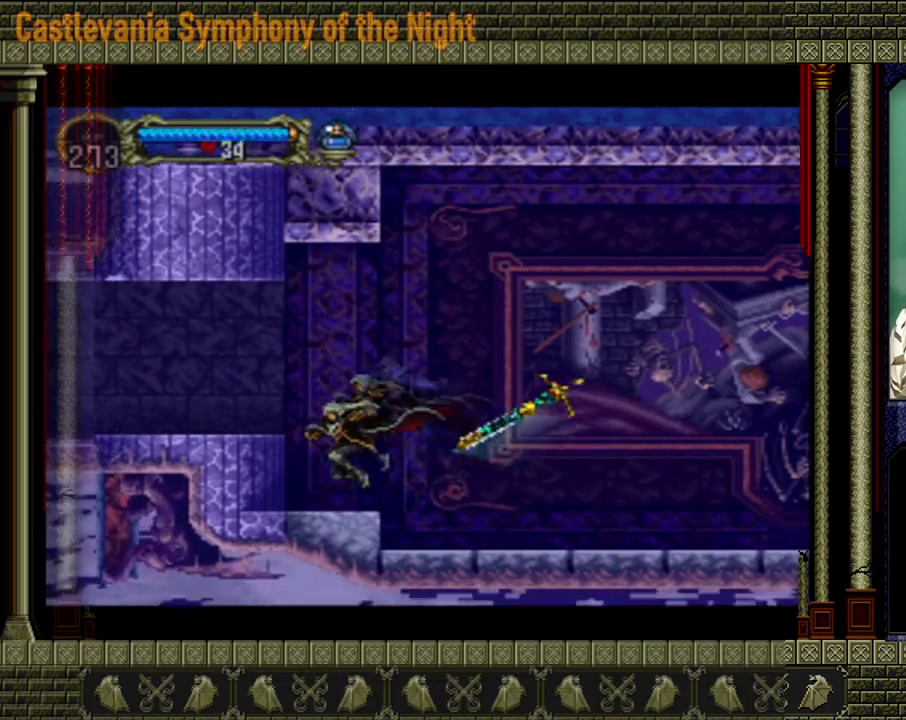
{"buttons": [], "left_stick": "center", "events": [[160, "START", "up"]]}
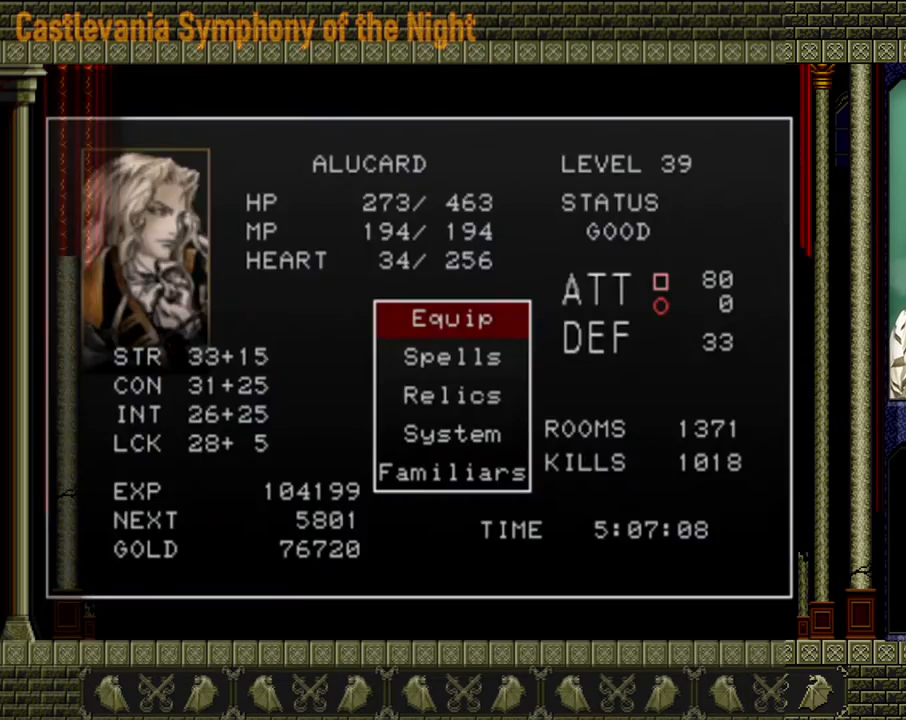
{"buttons": [], "left_stick": "center", "events": [[120, "A", "down"], [320, "A", "up"]]}
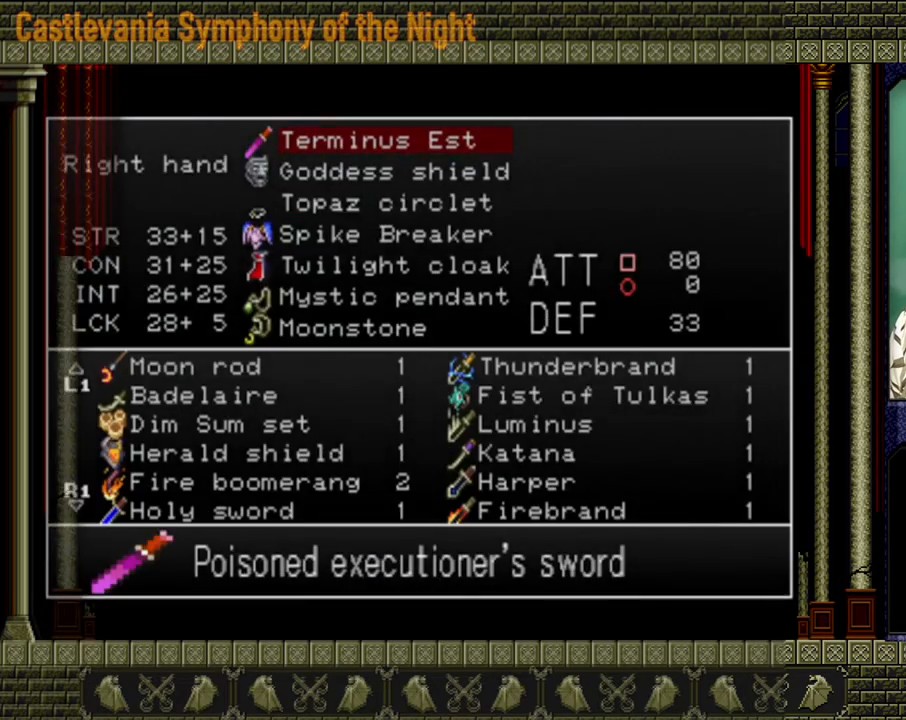
{"buttons": ["DPAD_DOWN"], "left_stick": "center", "events": [[200, "Y", "down"], [280, "Y", "up"], [480, "DPAD_DOWN", "down"]]}
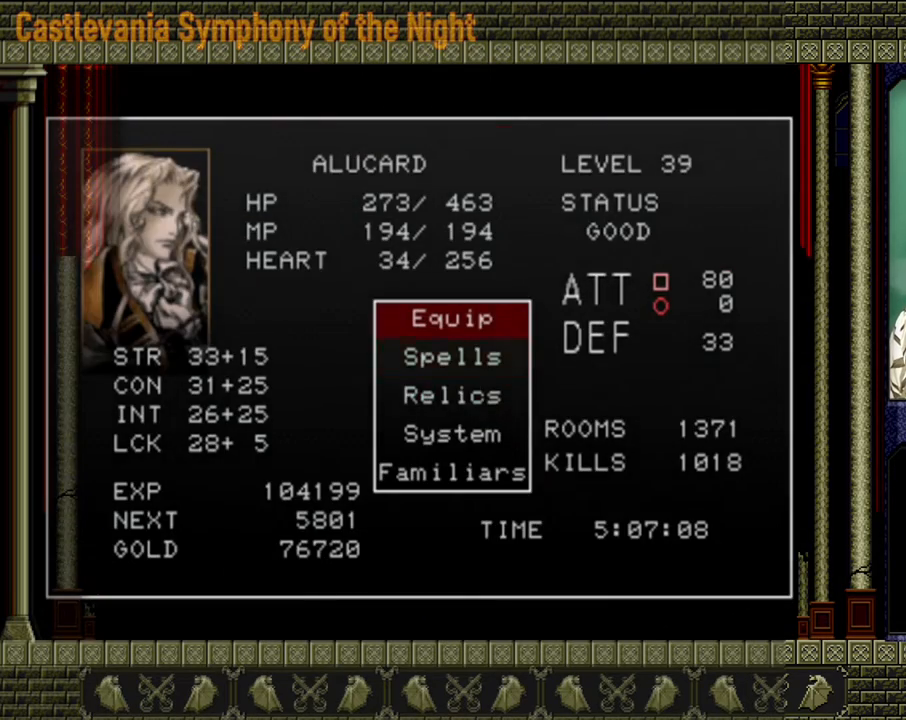
{"buttons": [], "left_stick": "center", "events": [[80, "DPAD_DOWN", "up"], [120, "DPAD_DOWN", "down"], [240, "DPAD_DOWN", "up"], [320, "DPAD_DOWN", "down"], [360, "DPAD_DOWN", "up"]]}
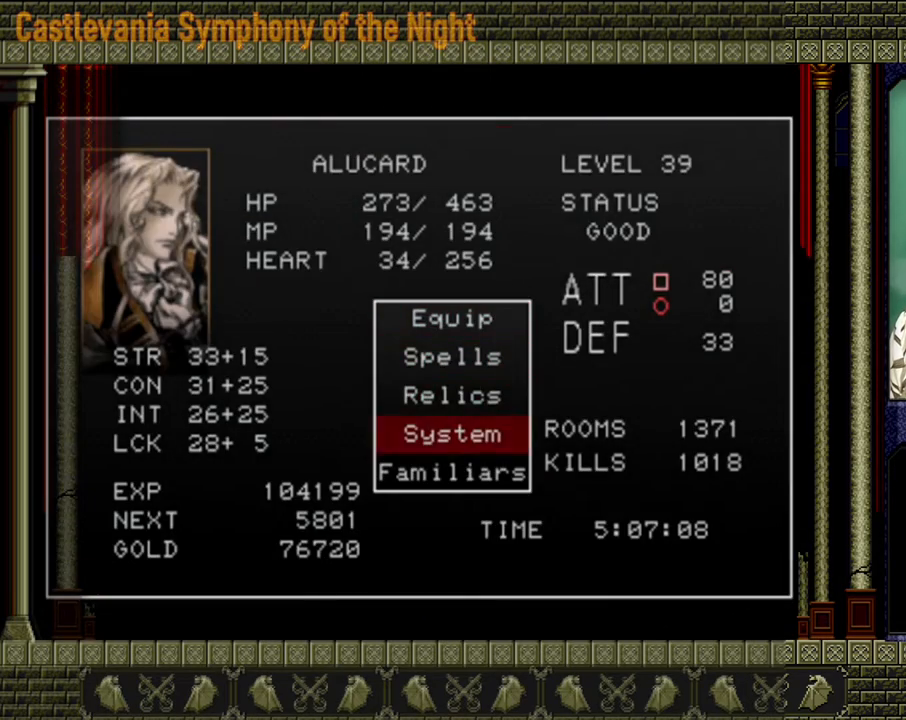
{"buttons": [], "left_stick": "center", "events": [[120, "DPAD_UP", "down"], [200, "DPAD_UP", "up"], [240, "A", "down"], [360, "A", "up"]]}